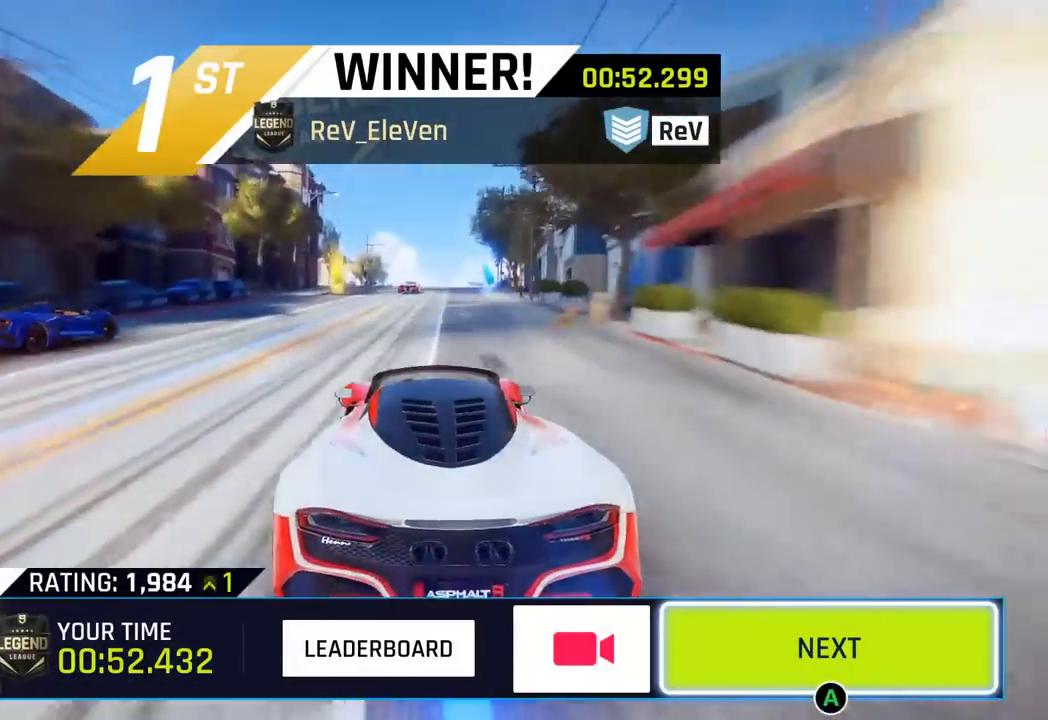
Gameplay with a controller (PlayStation layout); each line is a JSON object with the inputs held at the frame after it. "events" lists button and stick changes between this image and that frame as [ms after this image, input, new state], when the widget could be followed in between. Not read: right_stick.
{"buttons": [], "left_stick": "center", "events": [[50, "CIRCLE", "down"], [183, "CIRCLE", "up"], [317, "CIRCLE", "down"], [450, "CIRCLE", "up"]]}
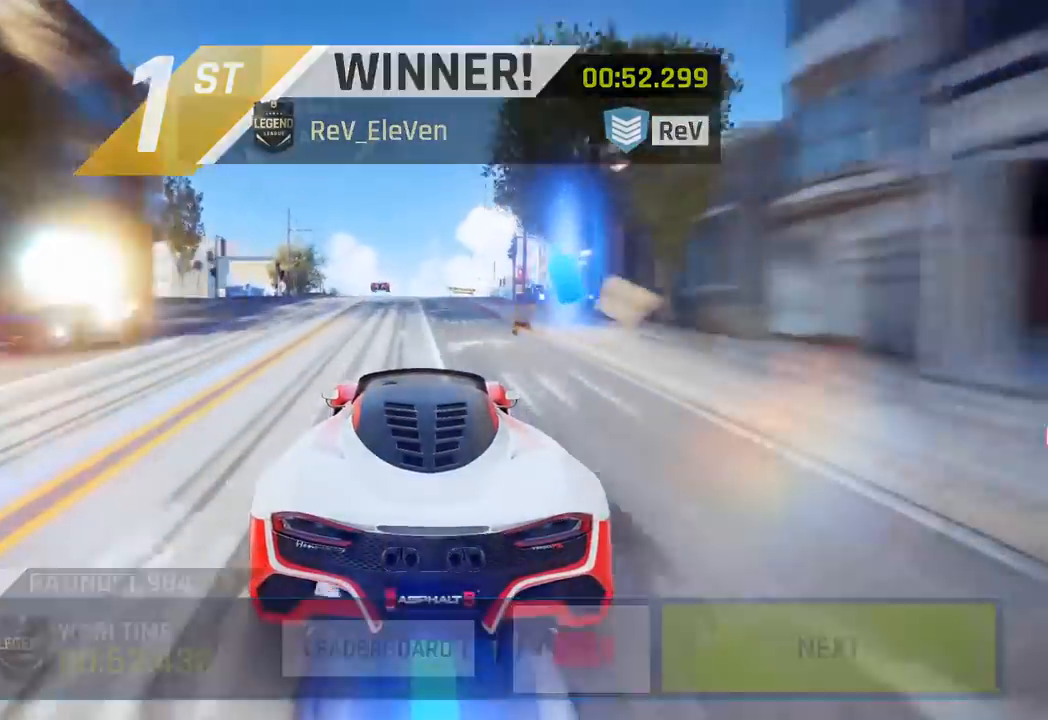
{"buttons": [], "left_stick": "center", "events": [[83, "CIRCLE", "down"], [233, "CIRCLE", "up"], [333, "CIRCLE", "down"], [450, "CIRCLE", "up"]]}
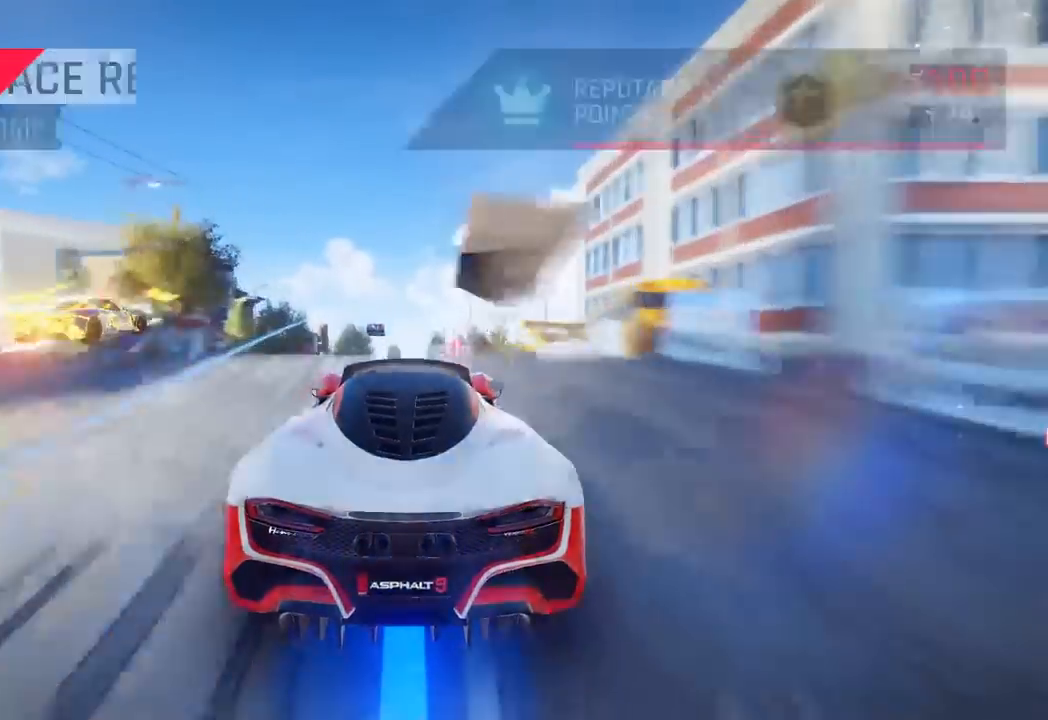
{"buttons": [], "left_stick": "center", "events": [[67, "CIRCLE", "down"], [183, "CIRCLE", "up"], [300, "CIRCLE", "down"], [417, "CIRCLE", "up"]]}
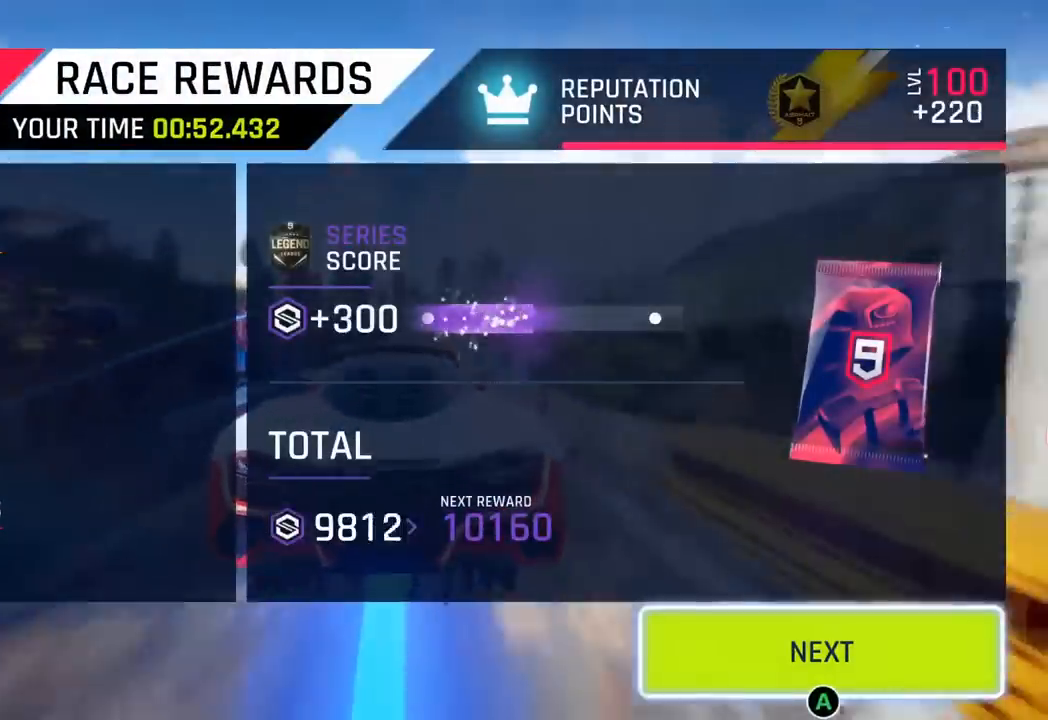
{"buttons": [], "left_stick": "center", "events": [[33, "CIRCLE", "down"], [150, "CIRCLE", "up"]]}
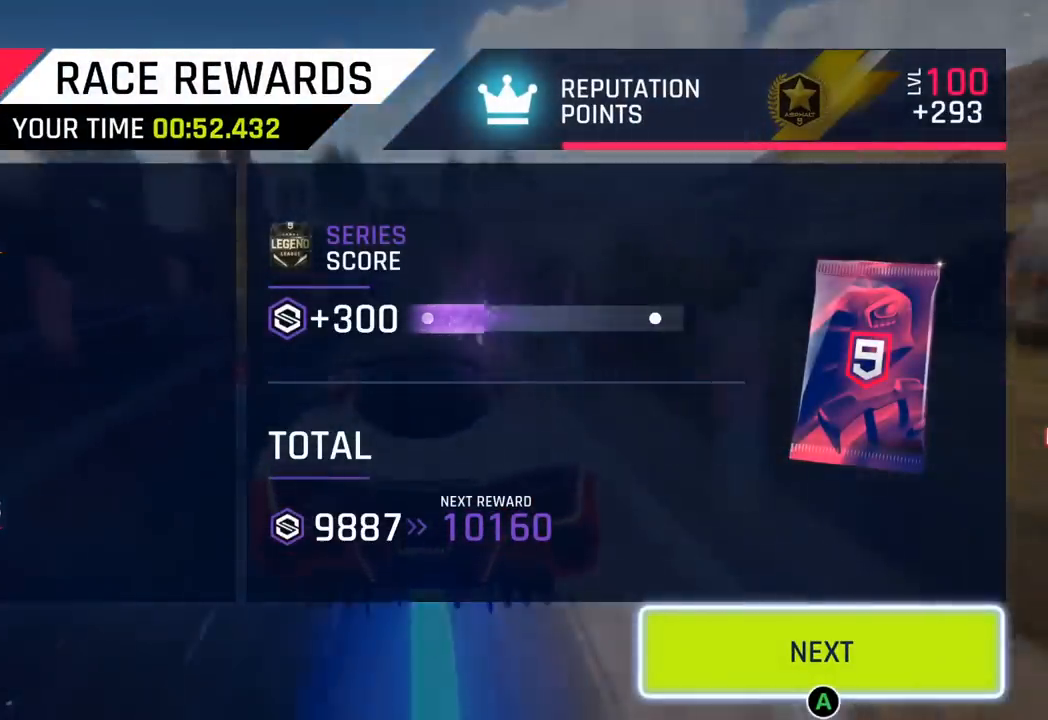
{"buttons": [], "left_stick": "center", "events": []}
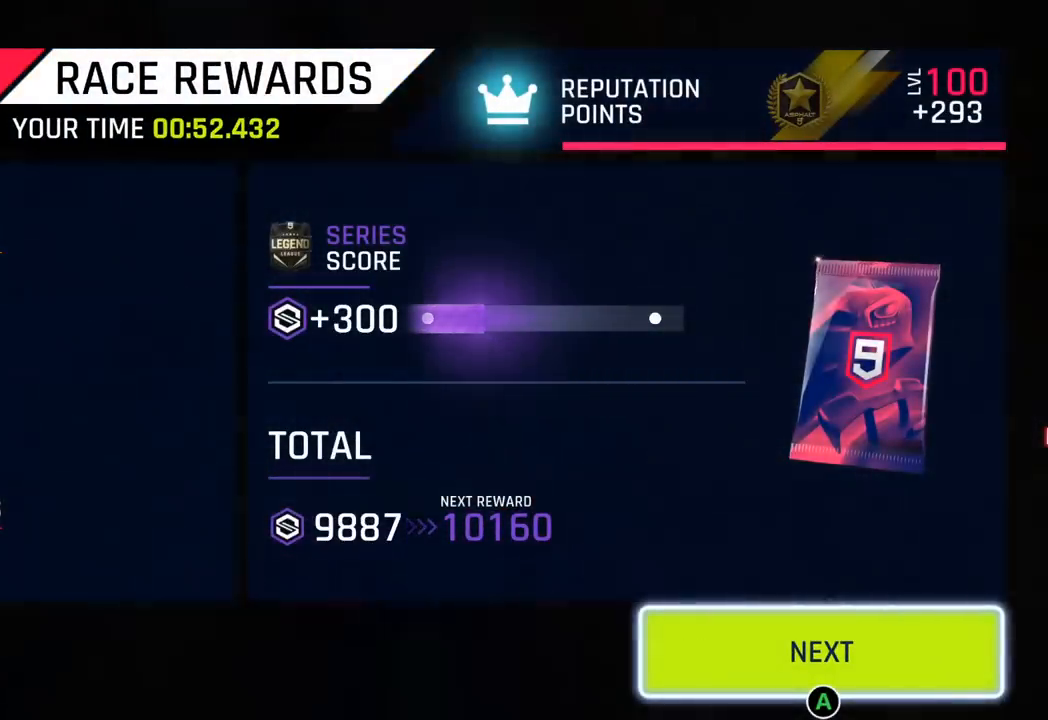
{"buttons": [], "left_stick": "center", "events": []}
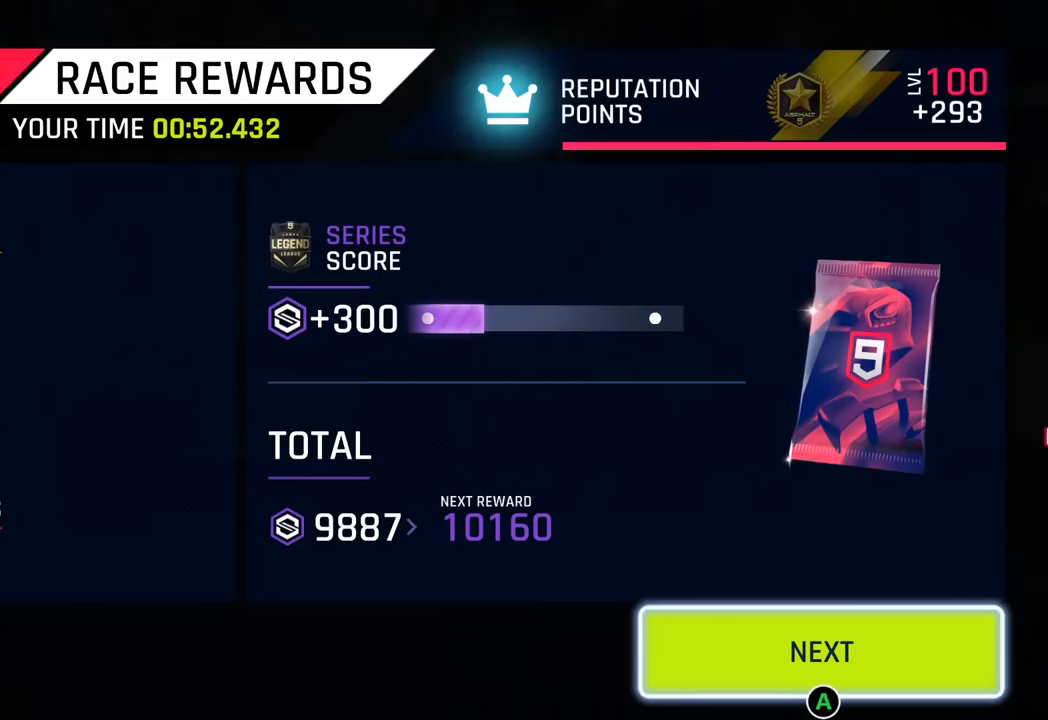
{"buttons": [], "left_stick": "center", "events": []}
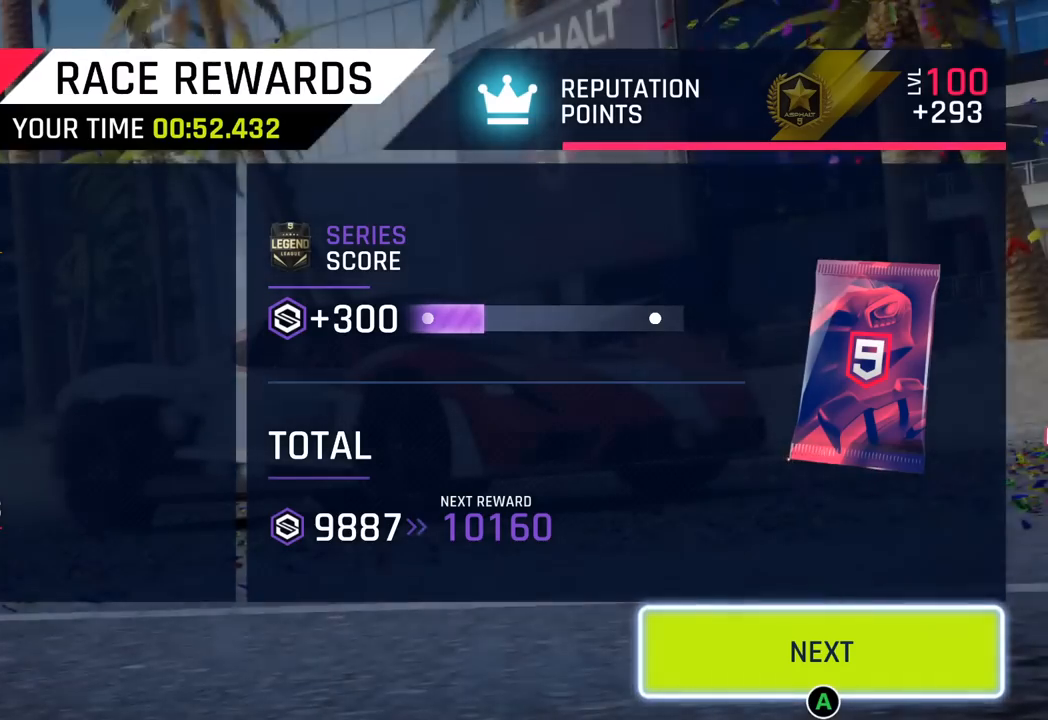
{"buttons": [], "left_stick": "center", "events": []}
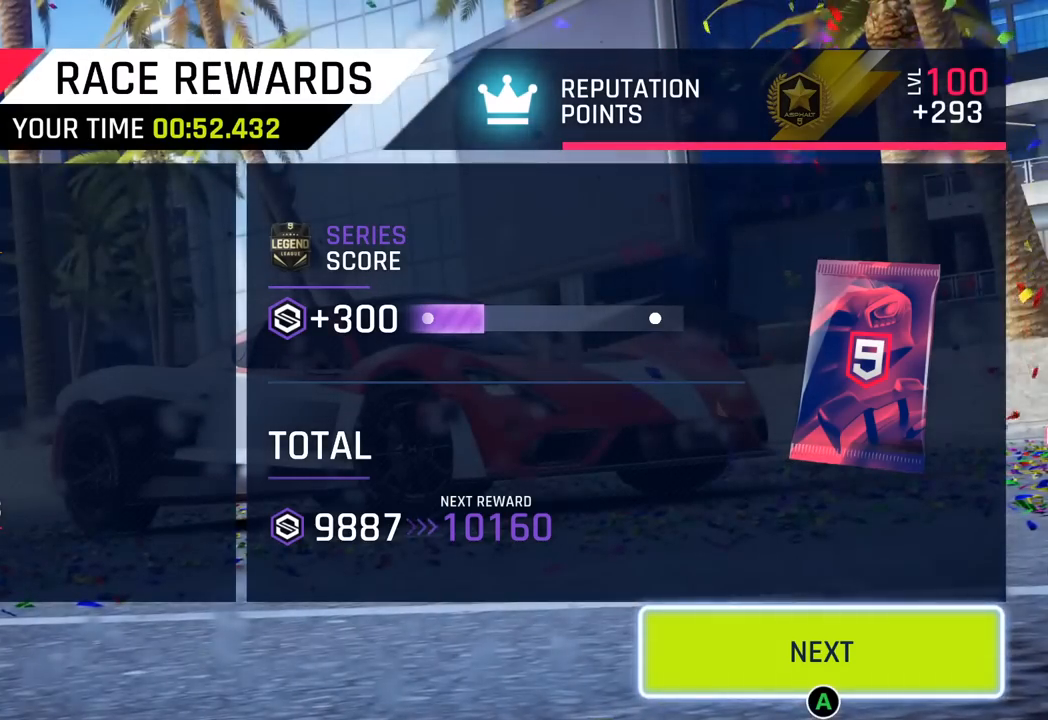
{"buttons": [], "left_stick": "center", "events": [[317, "CIRCLE", "down"], [483, "CIRCLE", "up"]]}
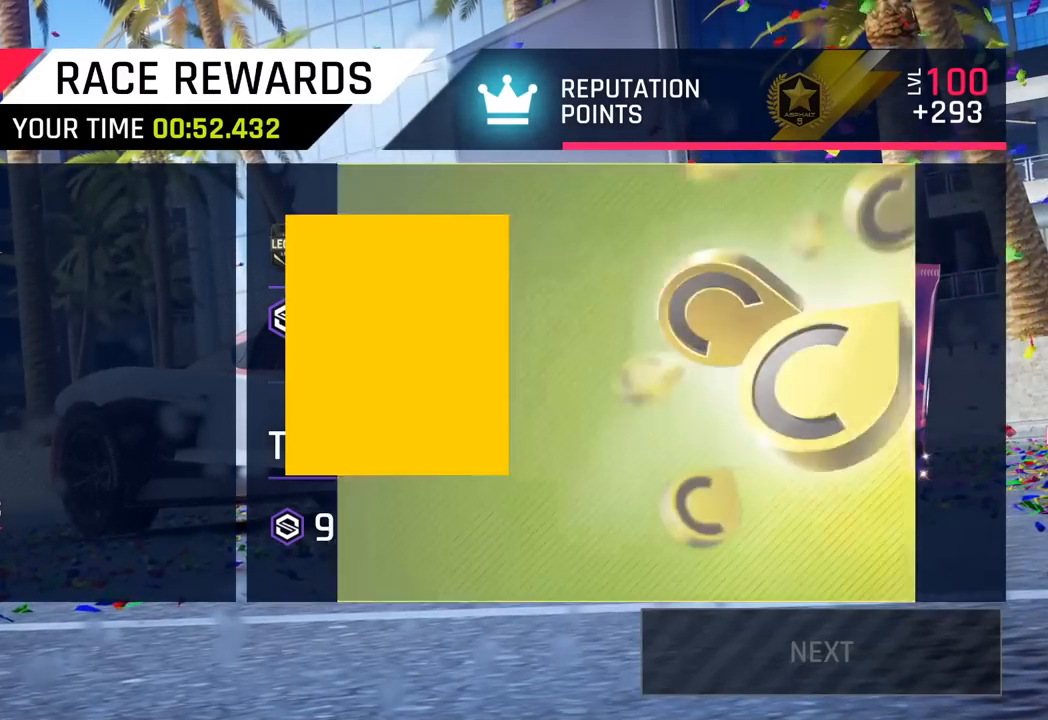
{"buttons": [], "left_stick": "center", "events": []}
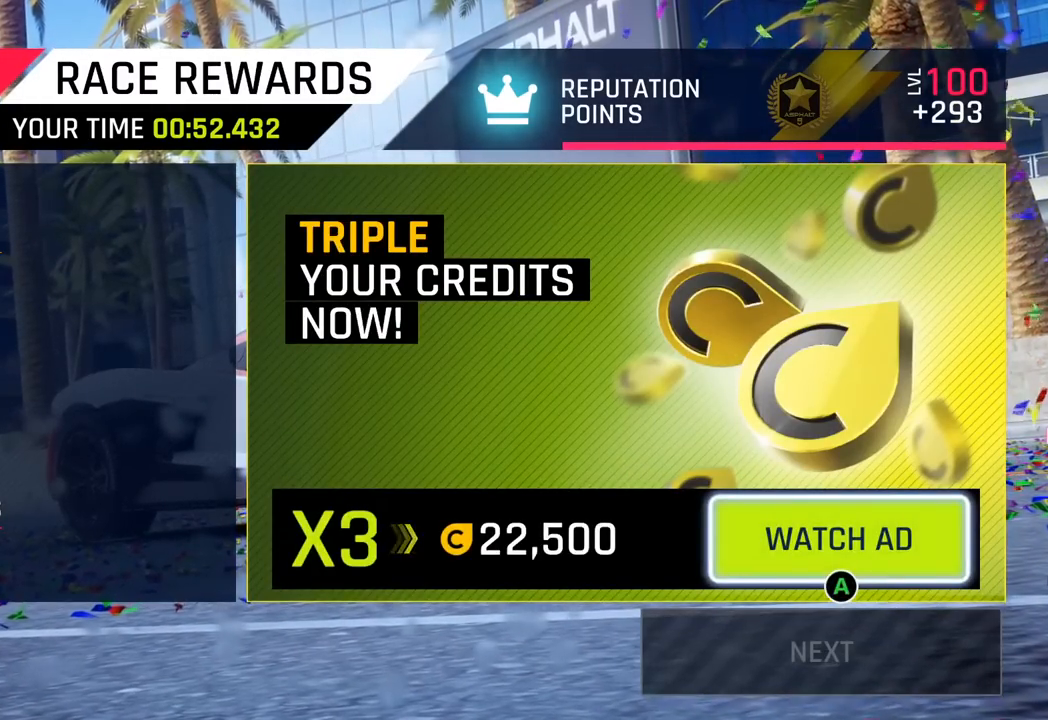
{"buttons": [], "left_stick": "center", "events": []}
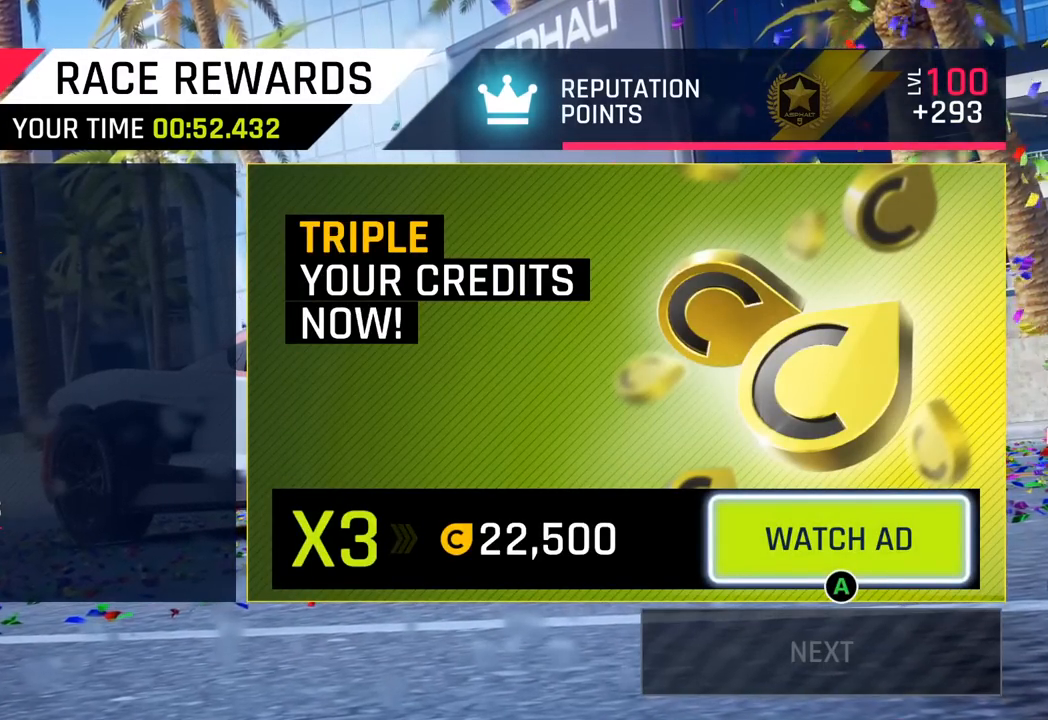
{"buttons": [], "left_stick": "center", "events": []}
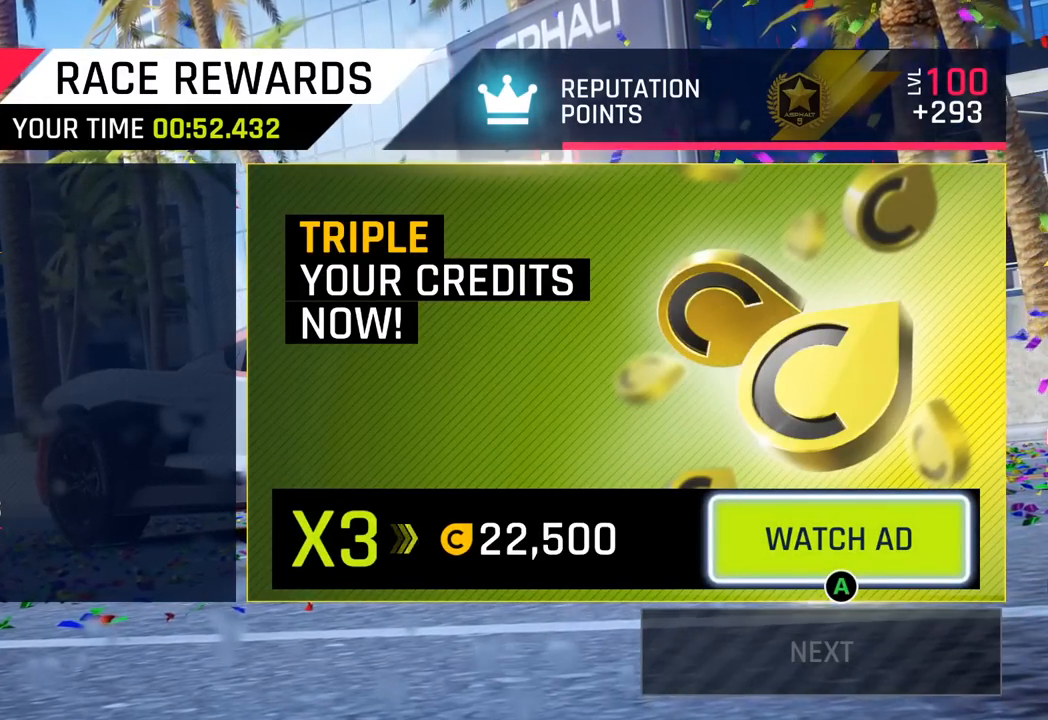
{"buttons": [], "left_stick": "center", "events": []}
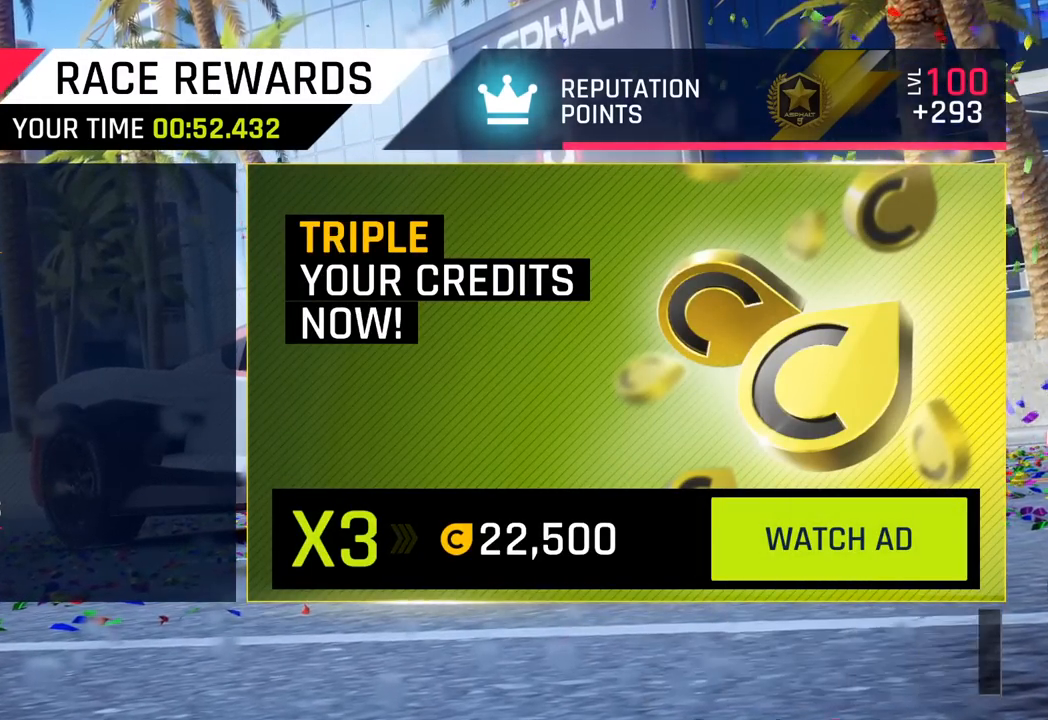
{"buttons": [], "left_stick": "center", "events": []}
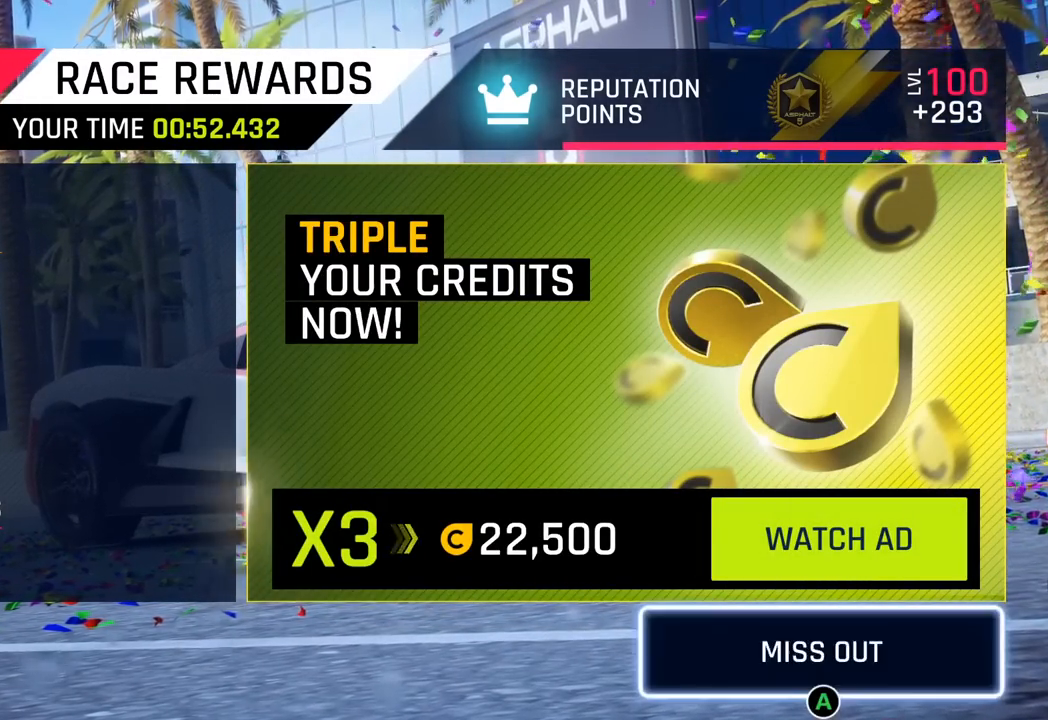
{"buttons": [], "left_stick": "center", "events": [[17, "CROSS", "down"], [133, "CROSS", "up"]]}
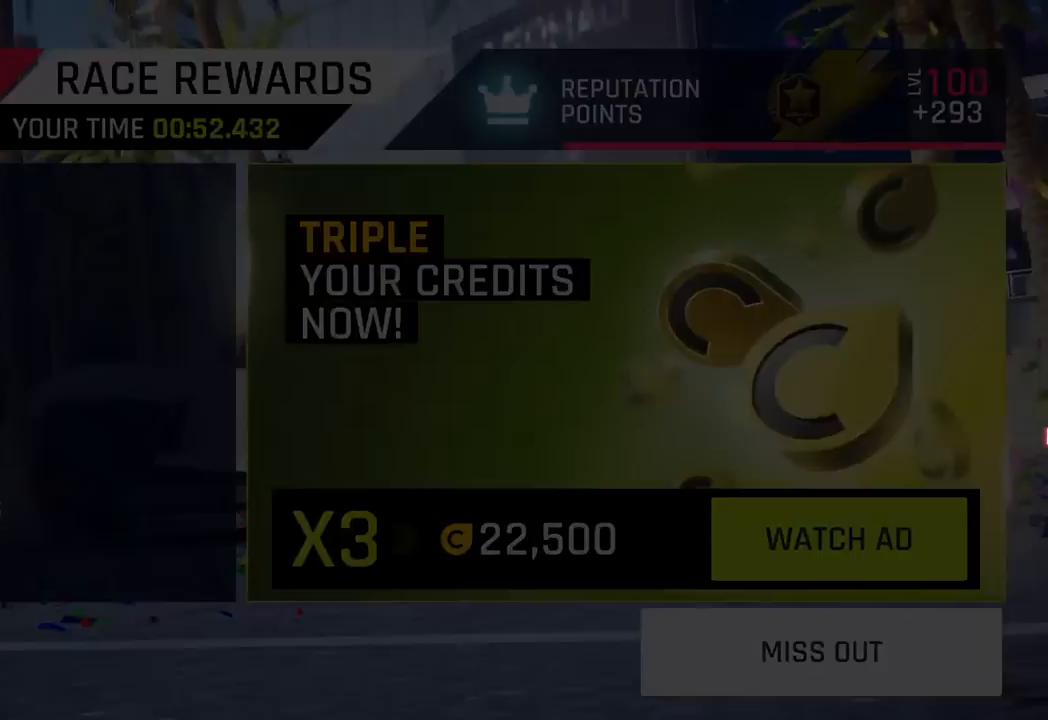
{"buttons": [], "left_stick": "center", "events": []}
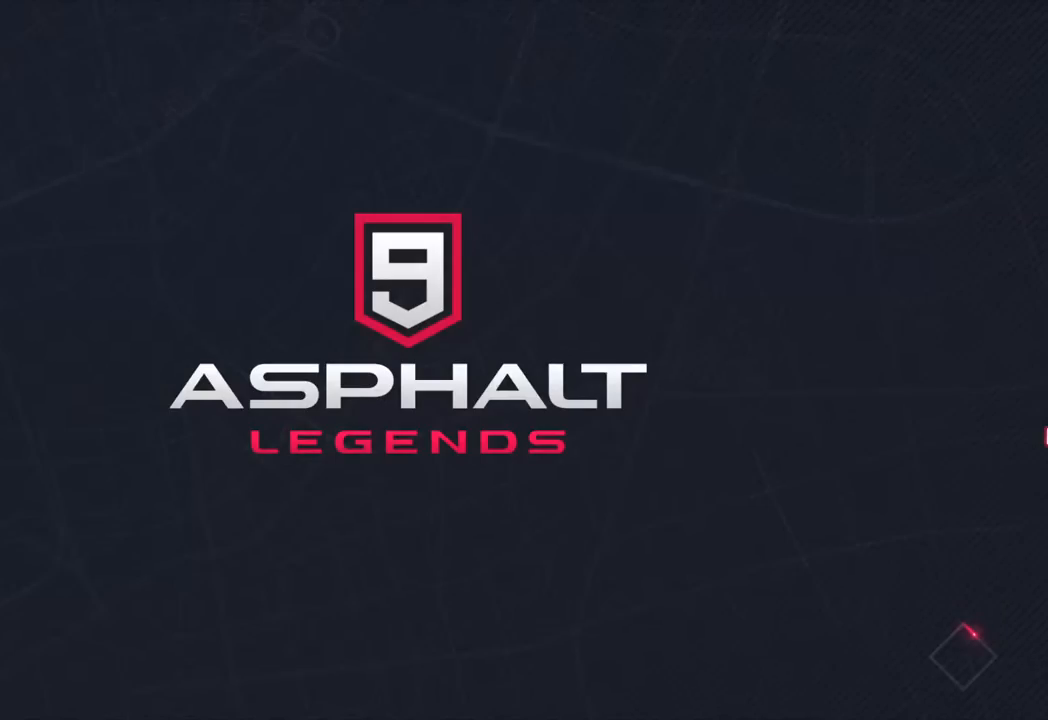
{"buttons": [], "left_stick": "center", "events": []}
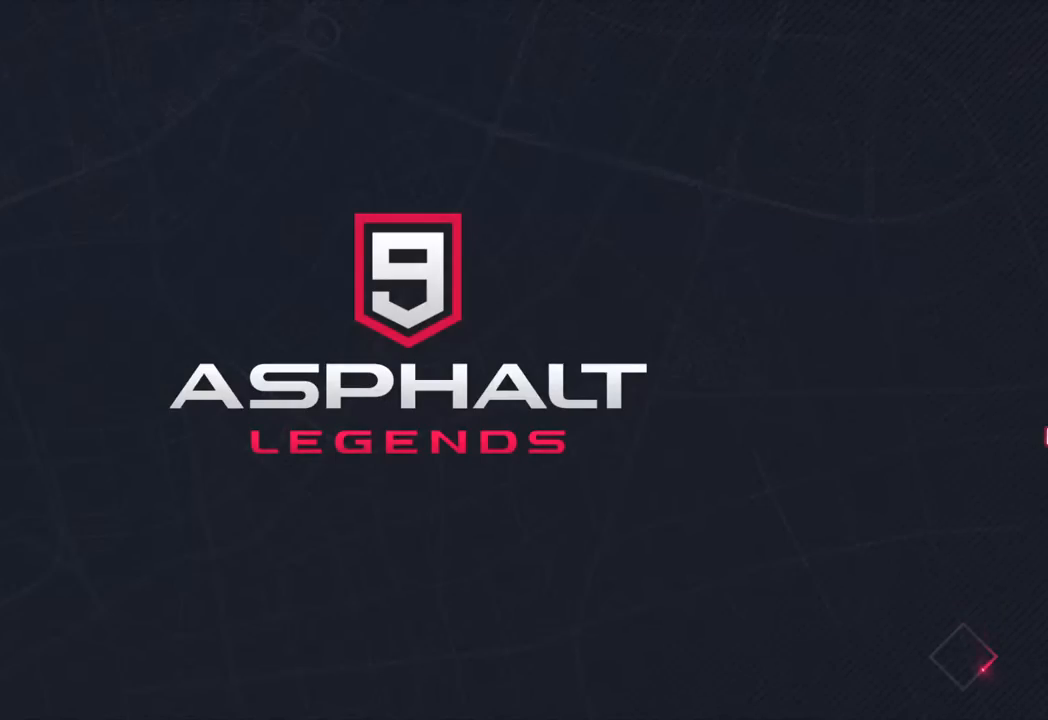
{"buttons": [], "left_stick": "center", "events": []}